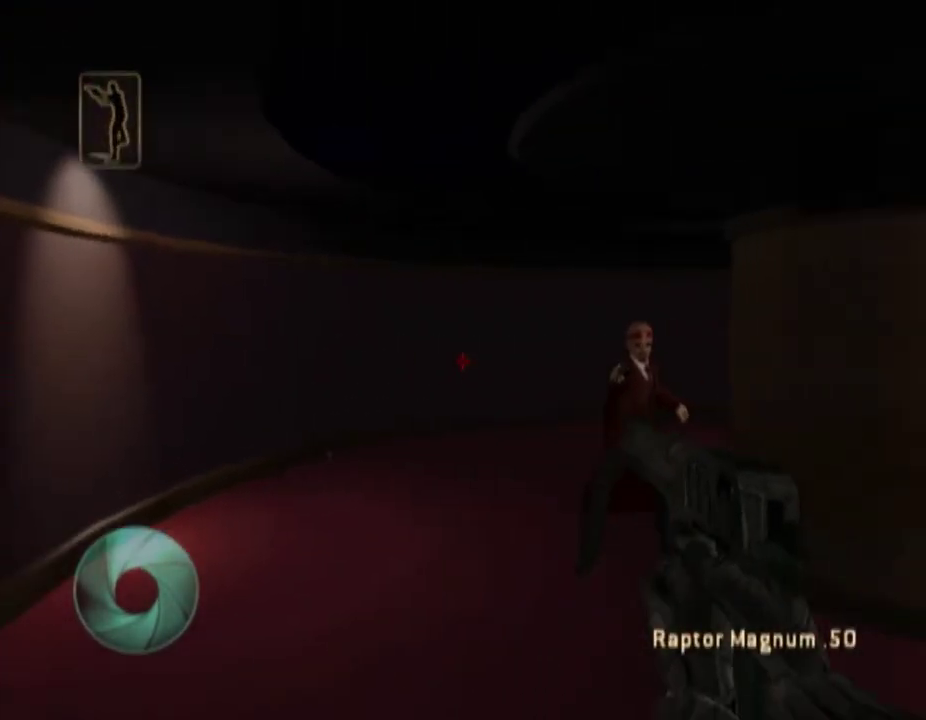
Gameplay with a controller (Nintendo layout); each line is a JSON object with the inputs held at the frame after it. "events" lists button and stick changes between this image and that frame as [ms after this image, input, new state], when the widget could be followed in between. Not read: L3 R3 START Z.
{"buttons": [], "left_stick": "center", "right_stick": "center", "events": []}
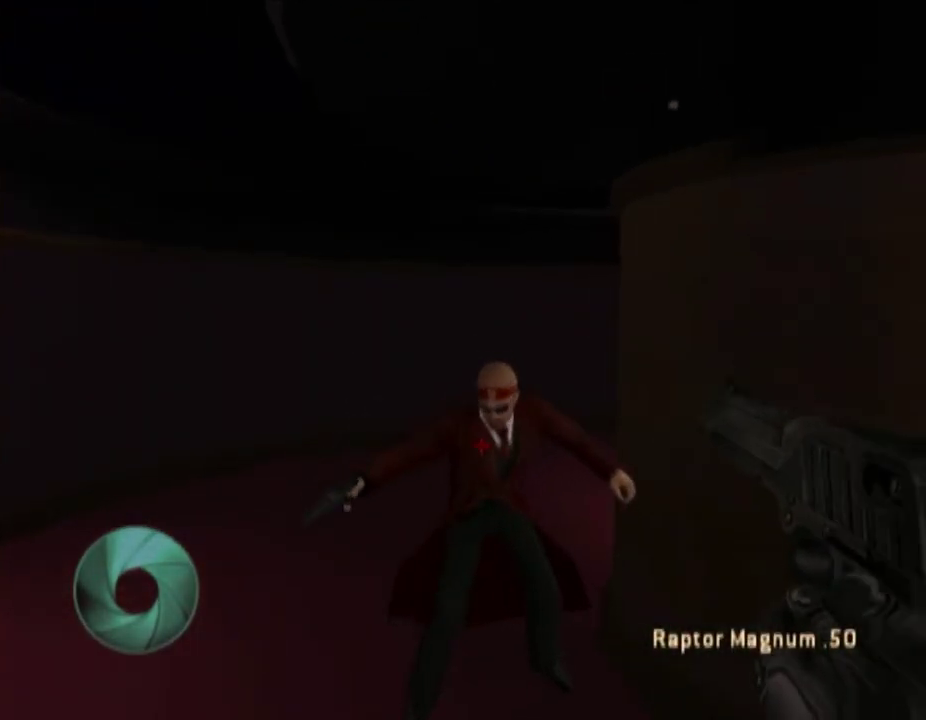
{"buttons": [], "left_stick": "down-right", "right_stick": "left"}
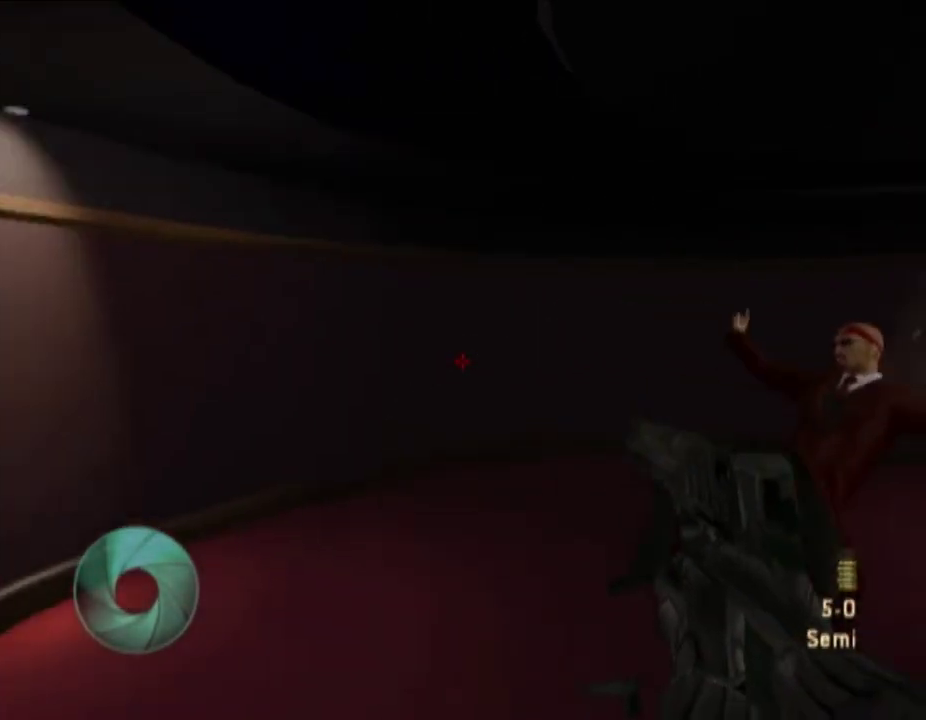
{"buttons": ["A"], "left_stick": "up-right", "right_stick": "left"}
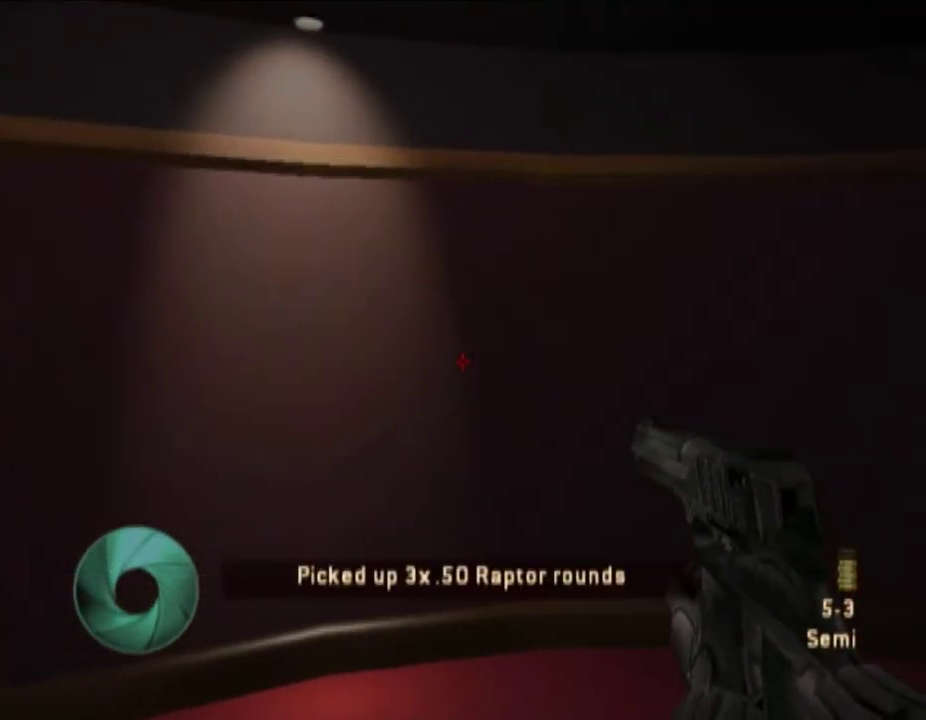
{"buttons": [], "left_stick": "up-left", "right_stick": "center"}
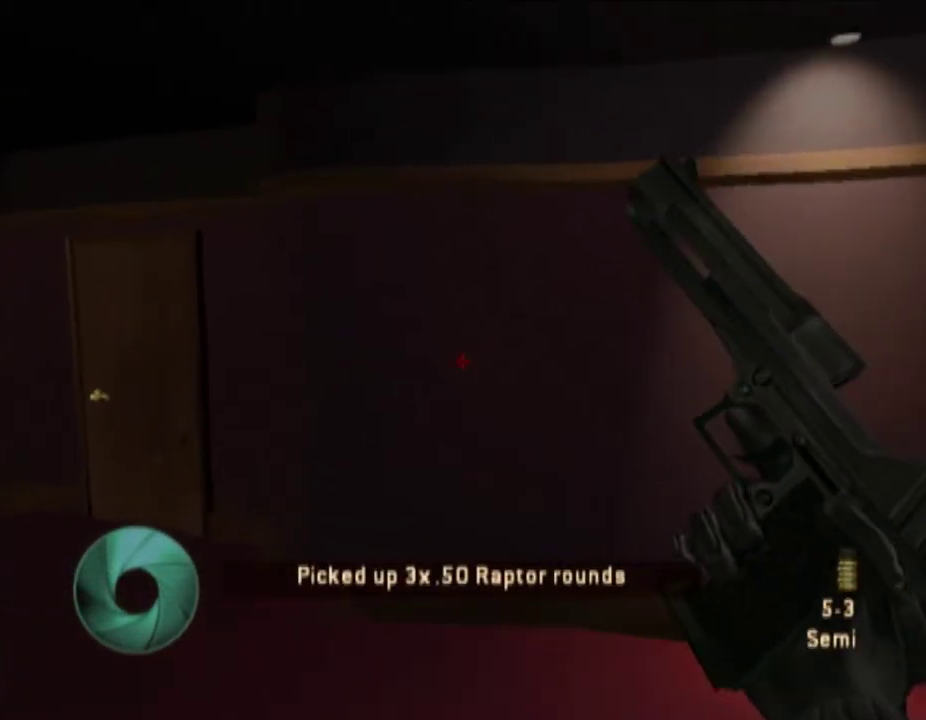
{"buttons": [], "left_stick": "up-left", "right_stick": "down-right", "events": [[100, "DPAD_RIGHT", "down"], [150, "DPAD_RIGHT", "up"], [433, "right_stick", "down-right"]]}
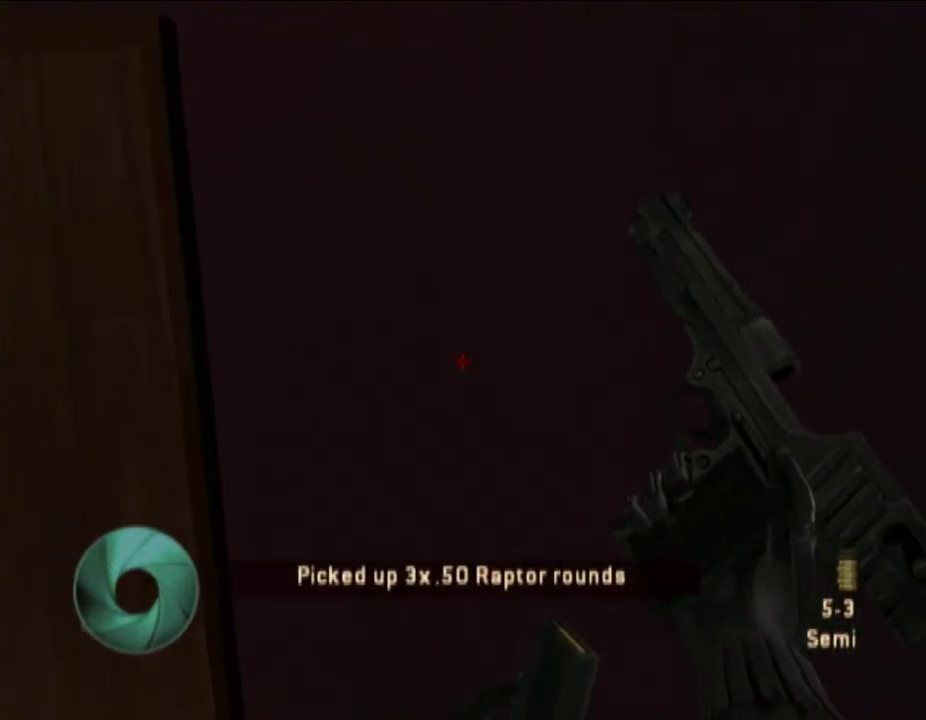
{"buttons": [], "left_stick": "center", "right_stick": "up-right"}
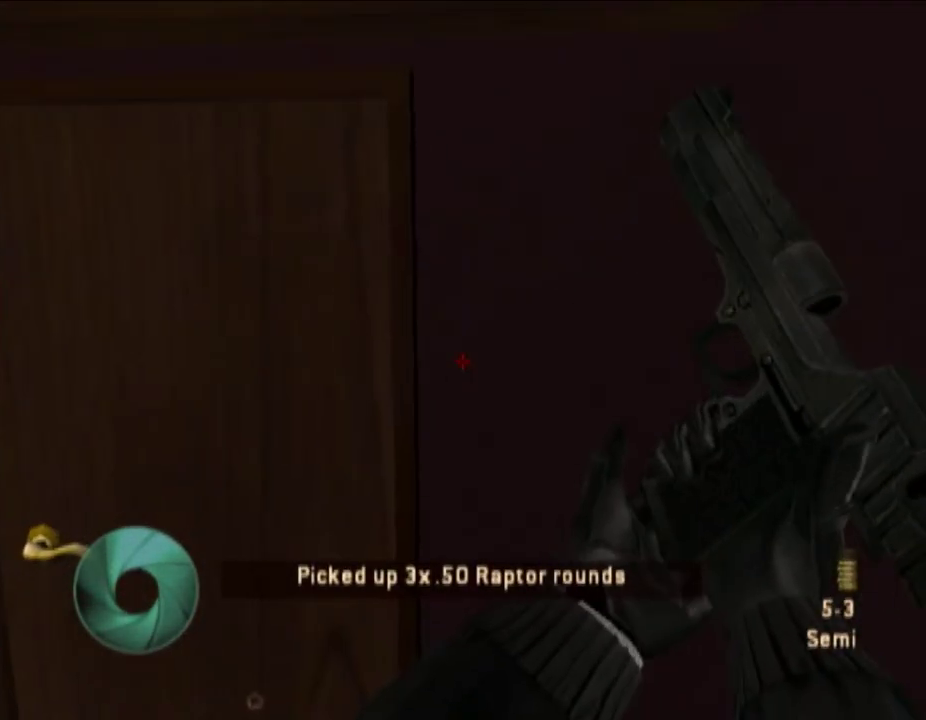
{"buttons": [], "left_stick": "left", "right_stick": "center"}
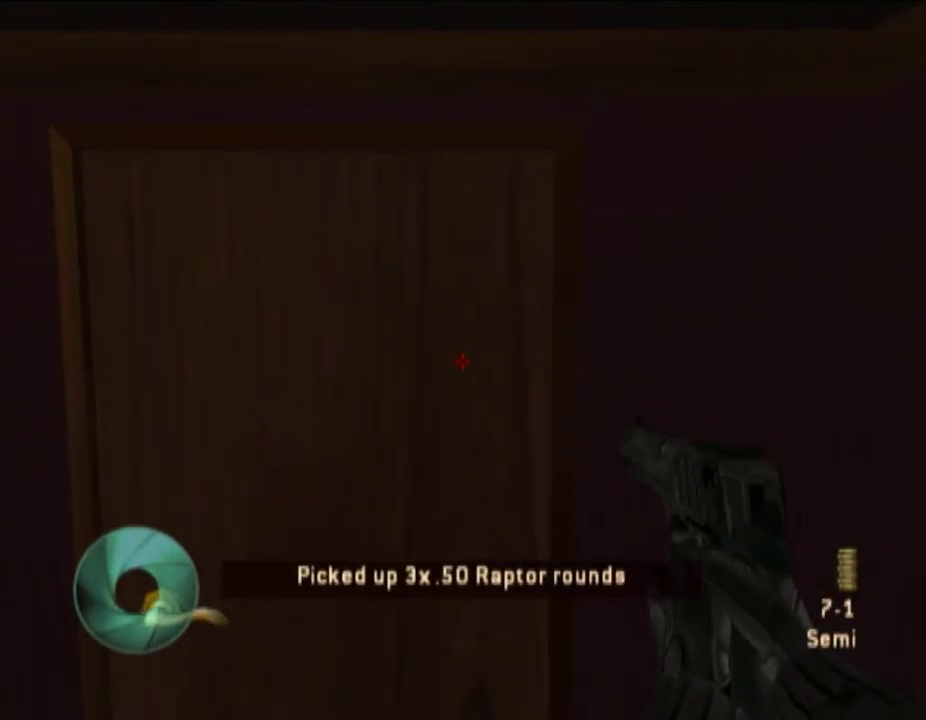
{"buttons": [], "left_stick": "center", "right_stick": "center"}
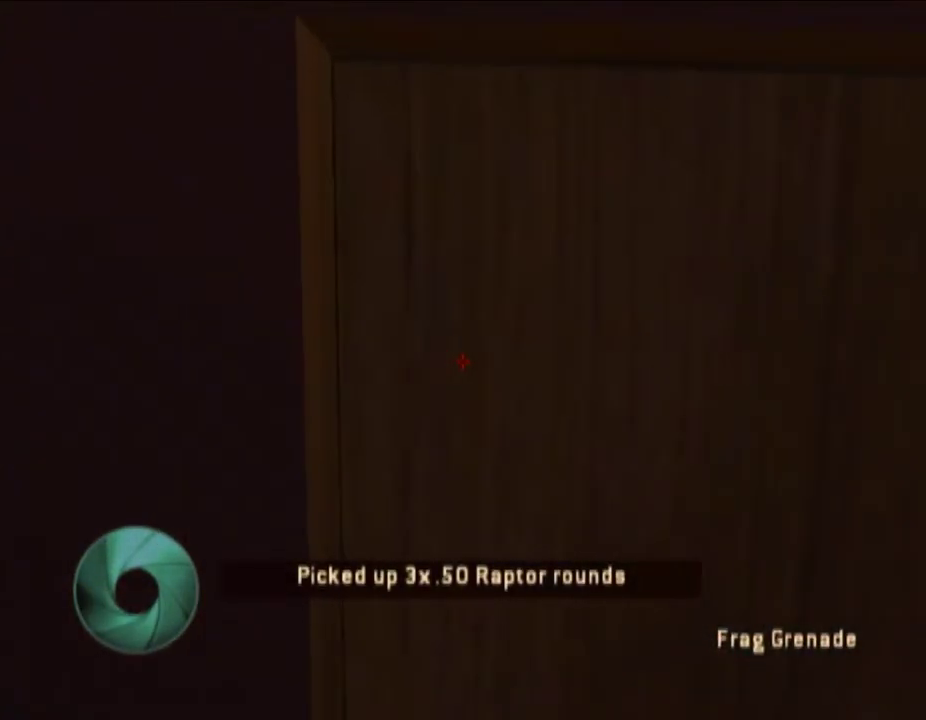
{"buttons": [], "left_stick": "center", "right_stick": "center", "events": []}
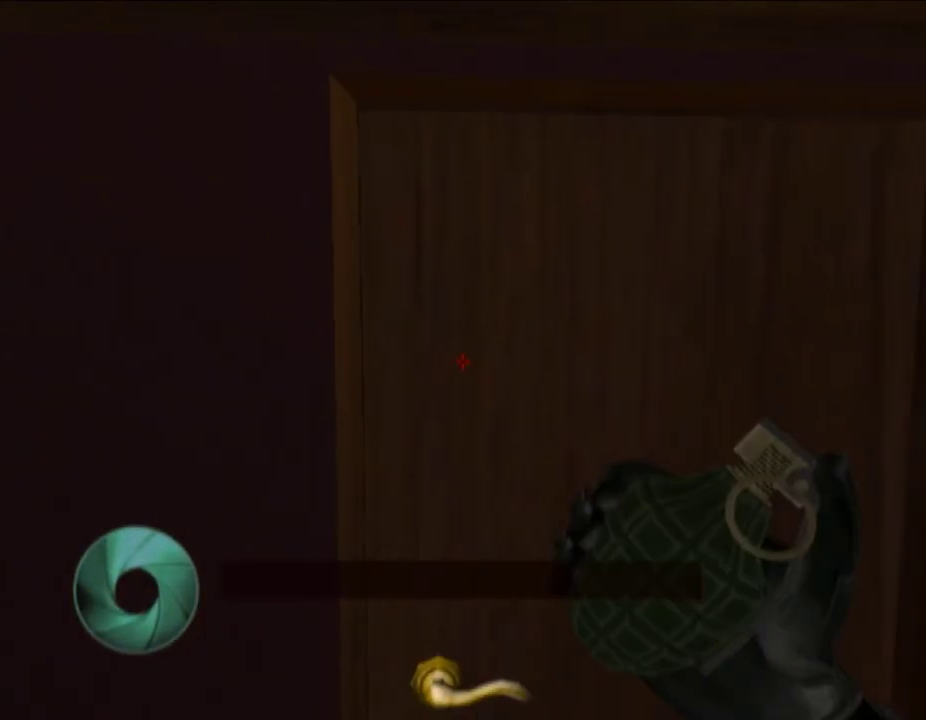
{"buttons": [], "left_stick": "center", "right_stick": "center", "events": []}
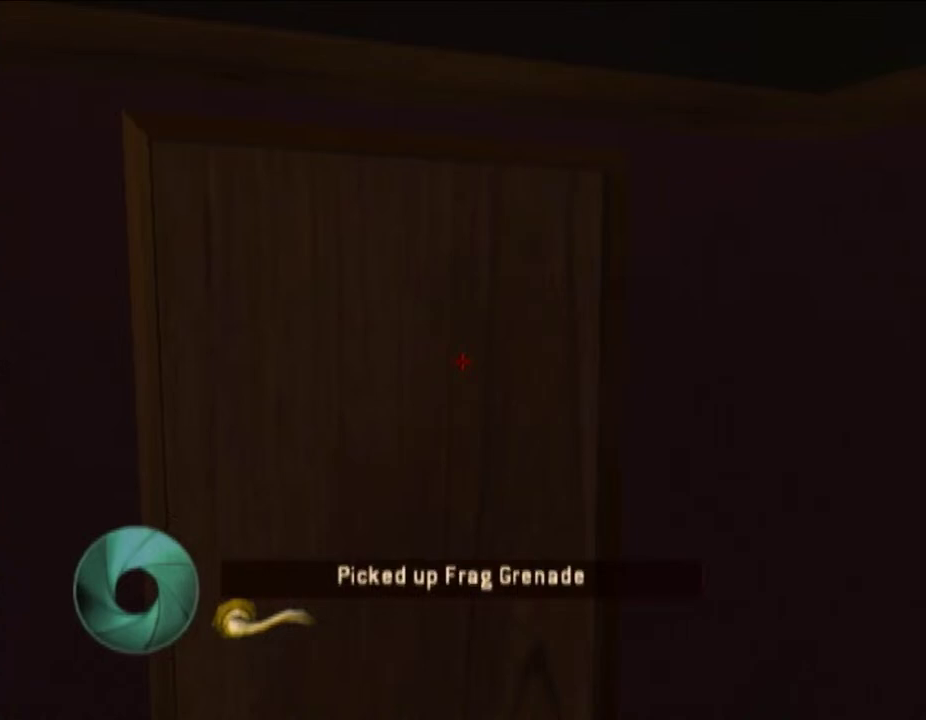
{"buttons": [], "left_stick": "center", "right_stick": "right", "events": [[200, "right_stick", "left"], [317, "right_stick", "center"], [467, "right_stick", "right"]]}
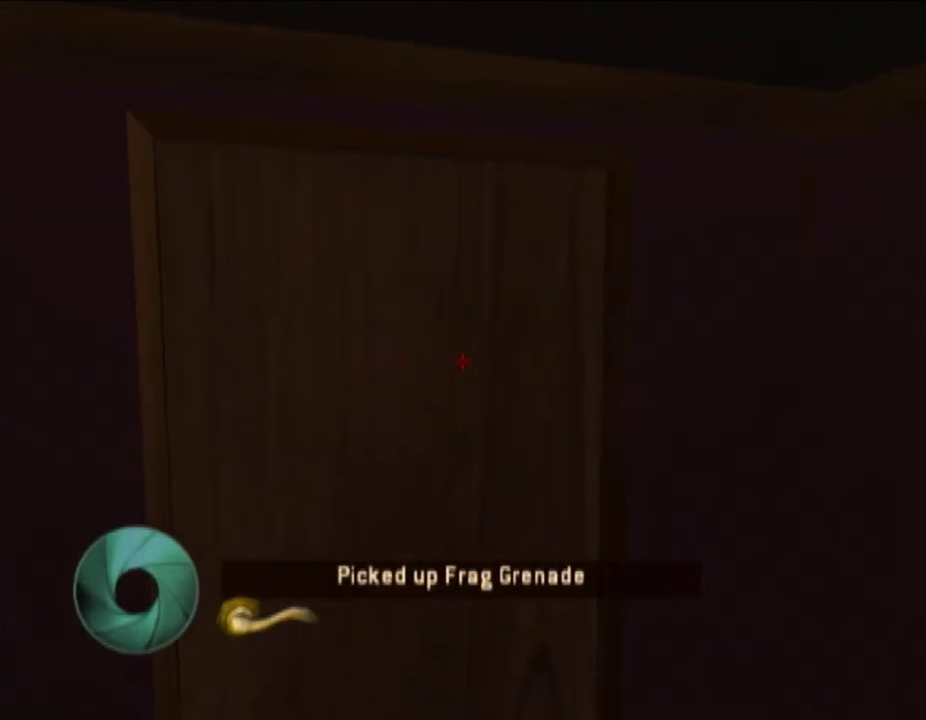
{"buttons": [], "left_stick": "center", "right_stick": "center", "events": [[500, "right_stick", "center"]]}
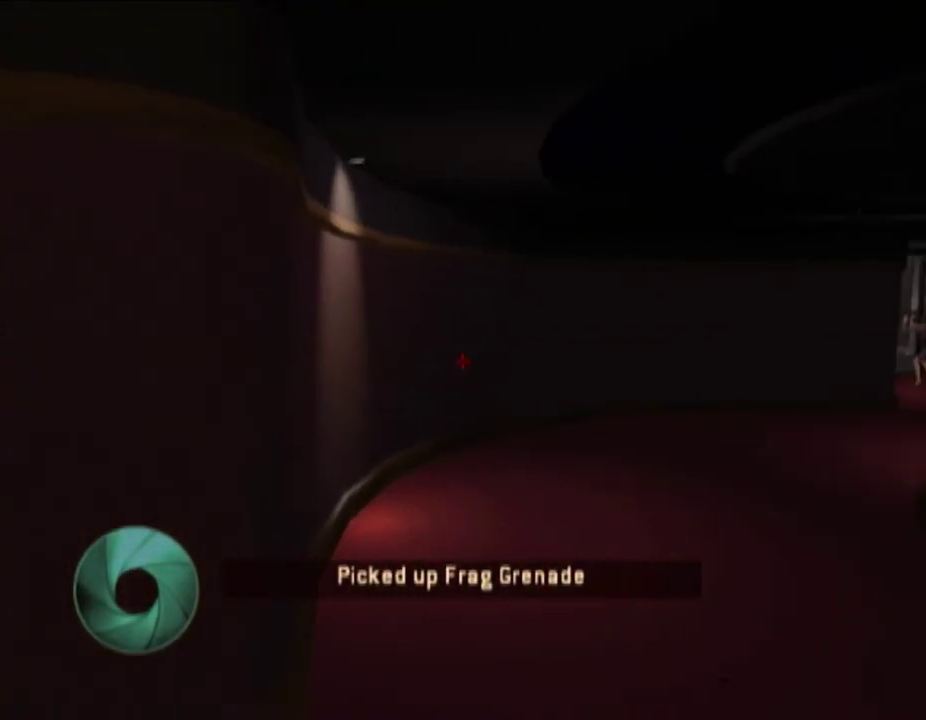
{"buttons": [], "left_stick": "up-left", "right_stick": "left", "events": [[150, "right_stick", "left"], [500, "left_stick", "up-left"]]}
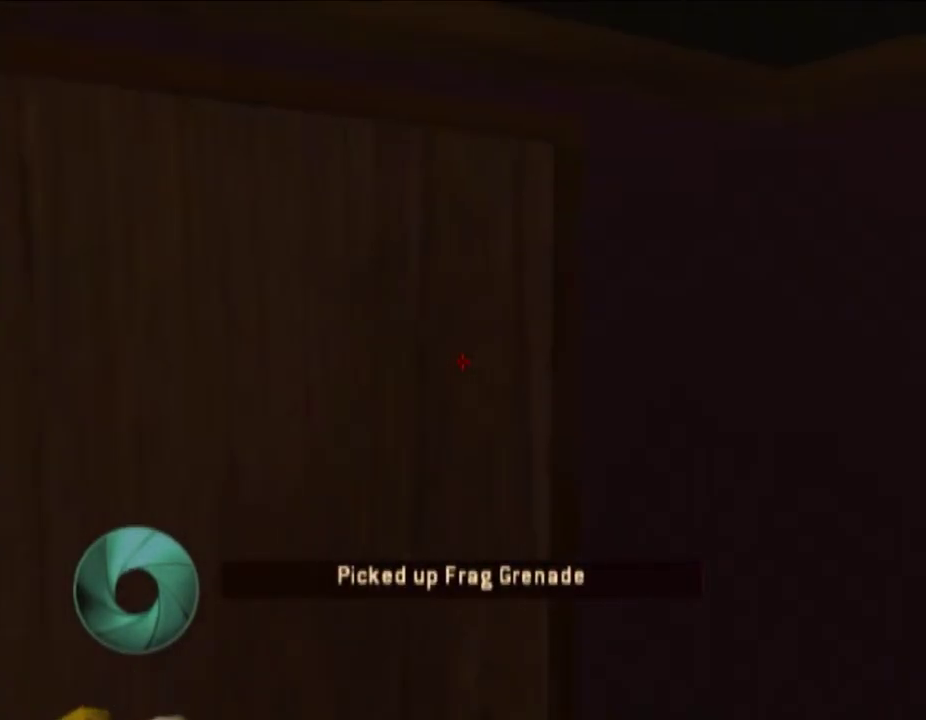
{"buttons": [], "left_stick": "up-left", "right_stick": "center", "events": [[50, "right_stick", "center"], [133, "A", "down"], [217, "A", "up"], [333, "DPAD_RIGHT", "down"], [467, "DPAD_RIGHT", "up"]]}
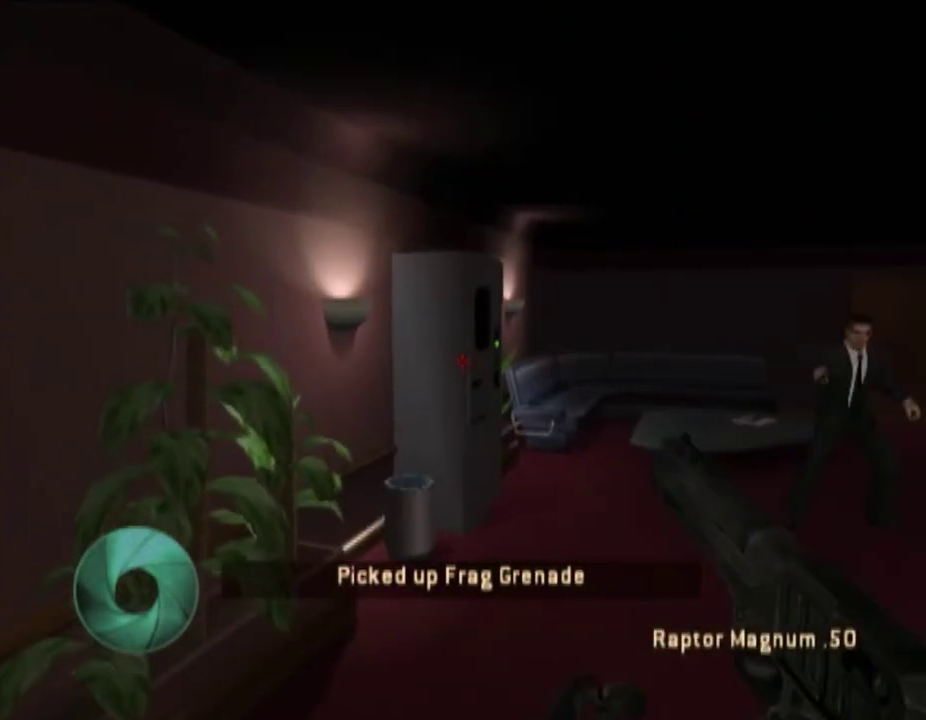
{"buttons": [], "left_stick": "up", "right_stick": "center"}
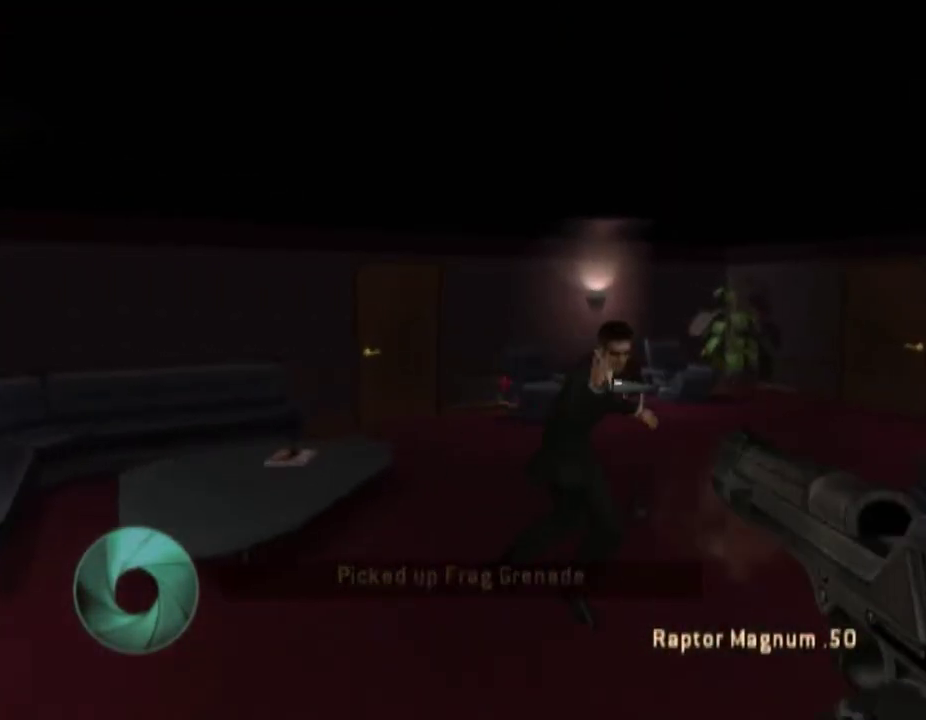
{"buttons": [], "left_stick": "center", "right_stick": "center"}
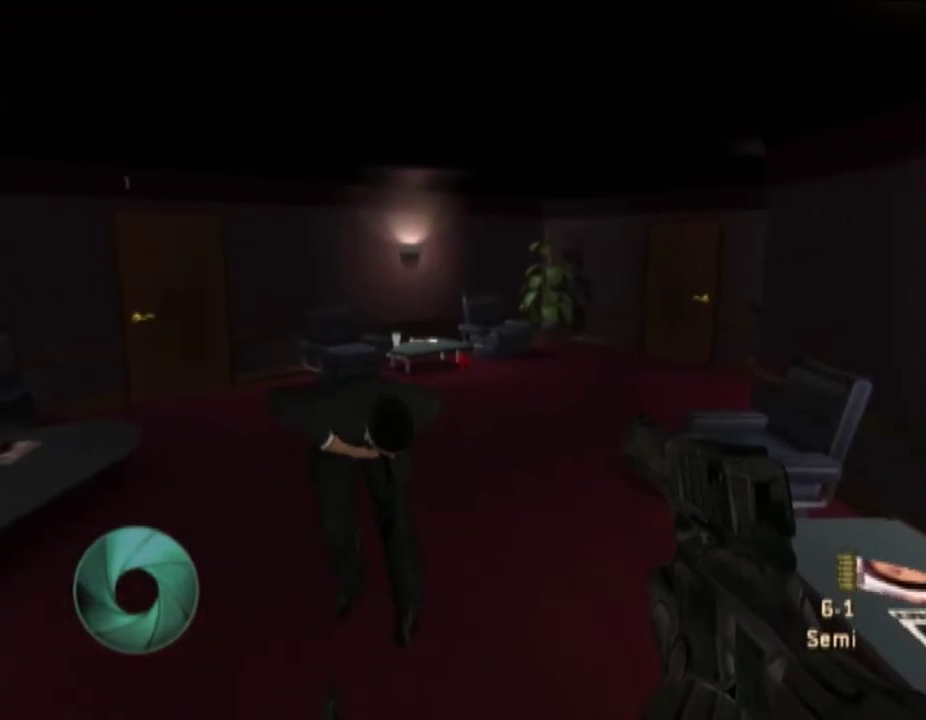
{"buttons": [], "left_stick": "down-right", "right_stick": "center", "events": [[67, "left_stick", "down-right"], [200, "DPAD_RIGHT", "down"], [217, "DPAD_RIGHT", "up"]]}
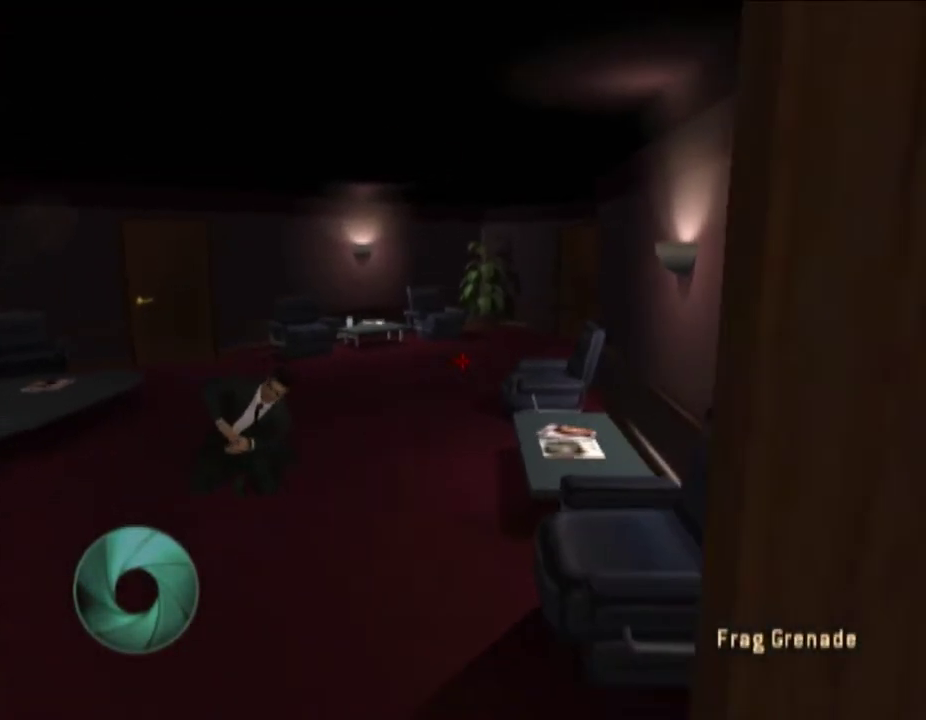
{"buttons": ["A"], "left_stick": "down-left", "right_stick": "center", "events": [[150, "right_stick", "up-left"], [200, "right_stick", "left"], [467, "A", "down"], [467, "left_stick", "down-left"], [500, "right_stick", "center"]]}
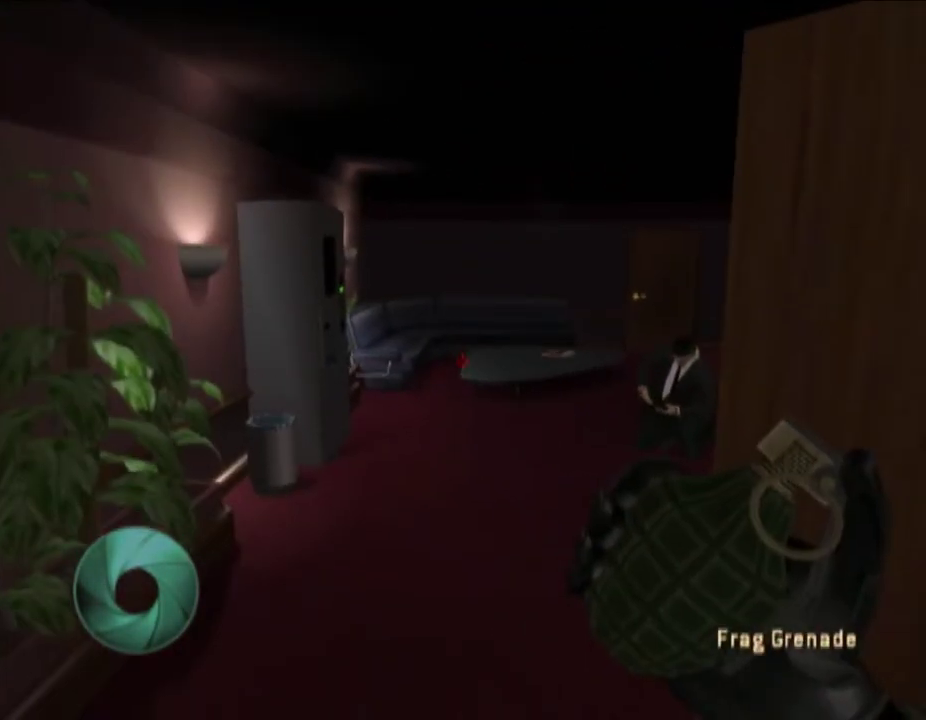
{"buttons": [], "left_stick": "center", "right_stick": "center"}
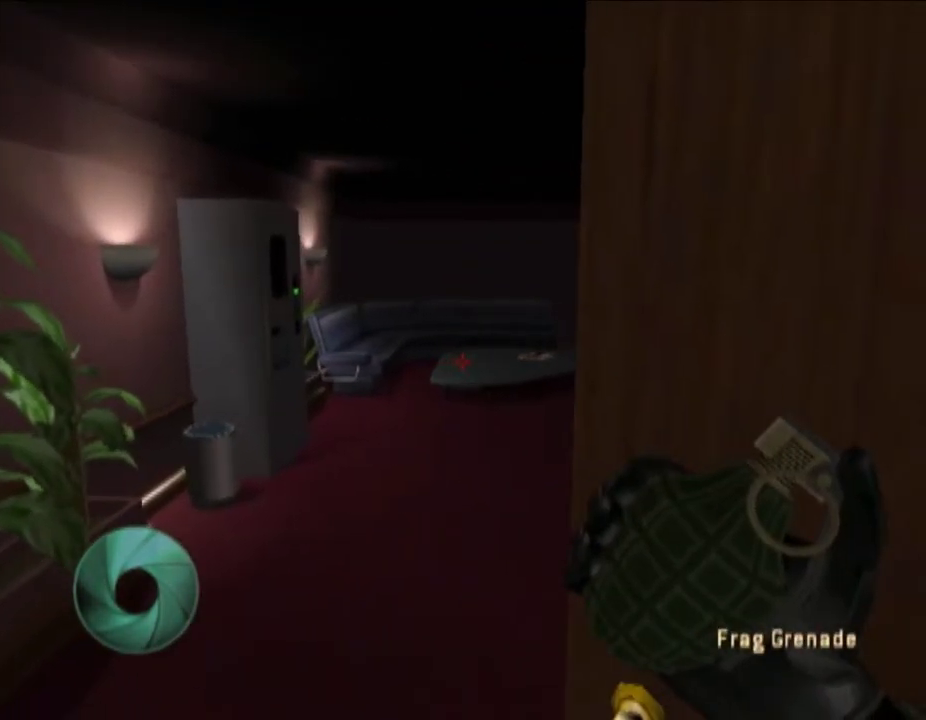
{"buttons": [], "left_stick": "down", "right_stick": "center"}
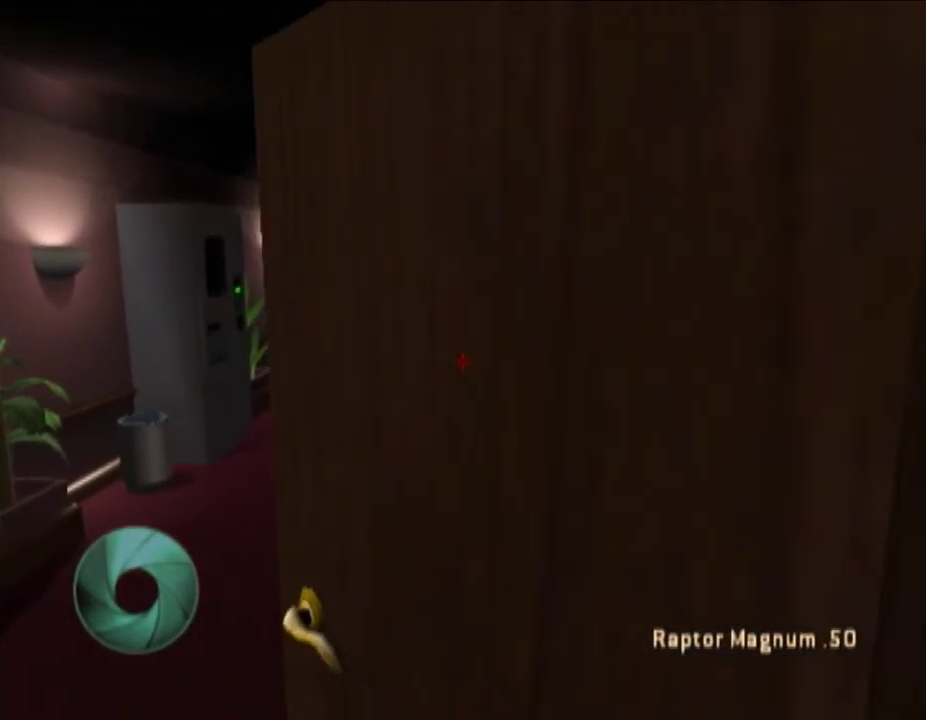
{"buttons": [], "left_stick": "center", "right_stick": "center"}
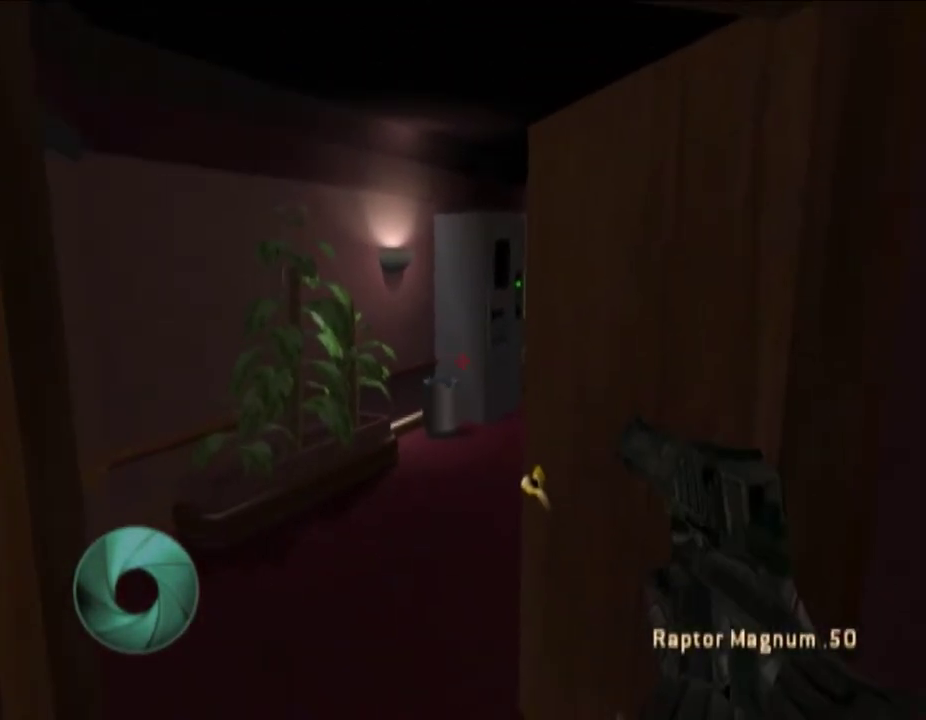
{"buttons": [], "left_stick": "center", "right_stick": "center", "events": [[267, "A", "down"], [367, "A", "up"]]}
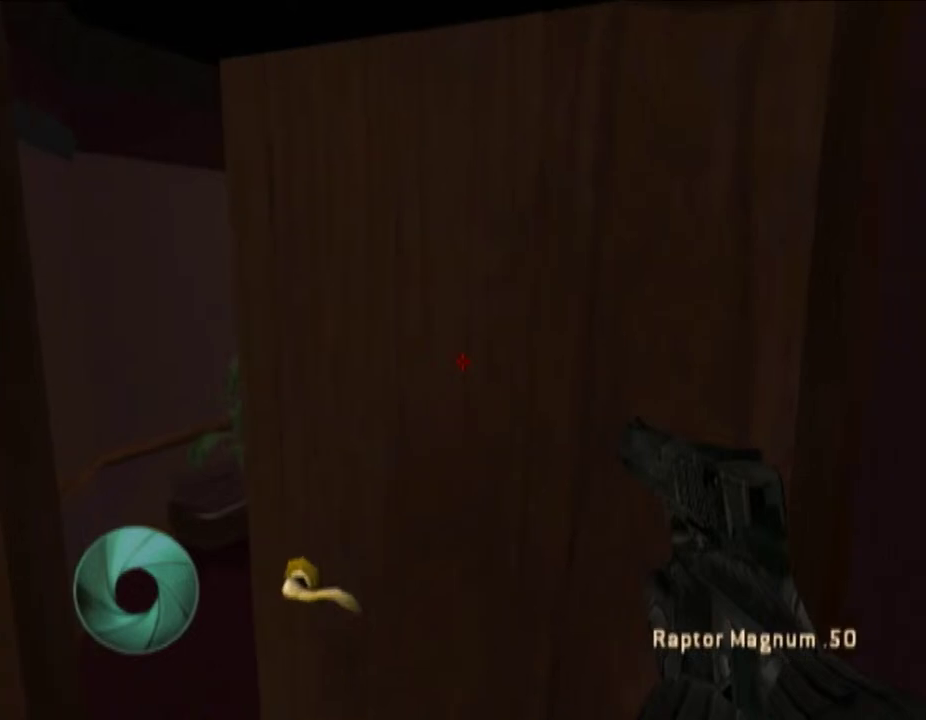
{"buttons": [], "left_stick": "center", "right_stick": "left", "events": [[67, "left_stick", "right"], [100, "DPAD_RIGHT", "down"], [150, "DPAD_RIGHT", "up"], [200, "left_stick", "center"], [500, "right_stick", "left"]]}
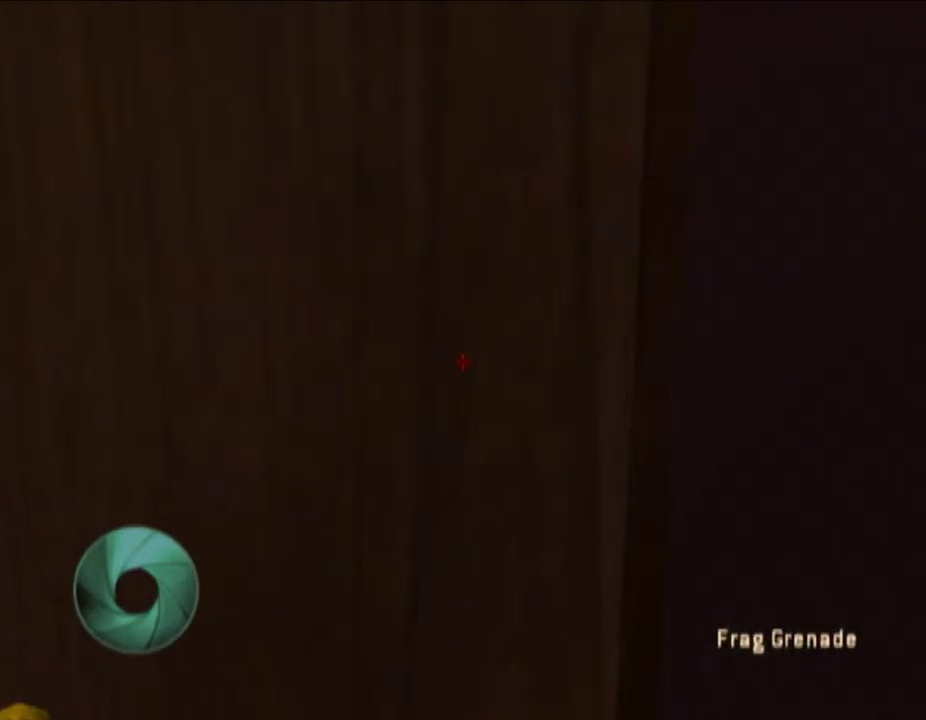
{"buttons": [], "left_stick": "down-left", "right_stick": "up-right", "events": [[133, "right_stick", "center"], [417, "left_stick", "left"], [467, "right_stick", "up-right"], [500, "left_stick", "down-left"]]}
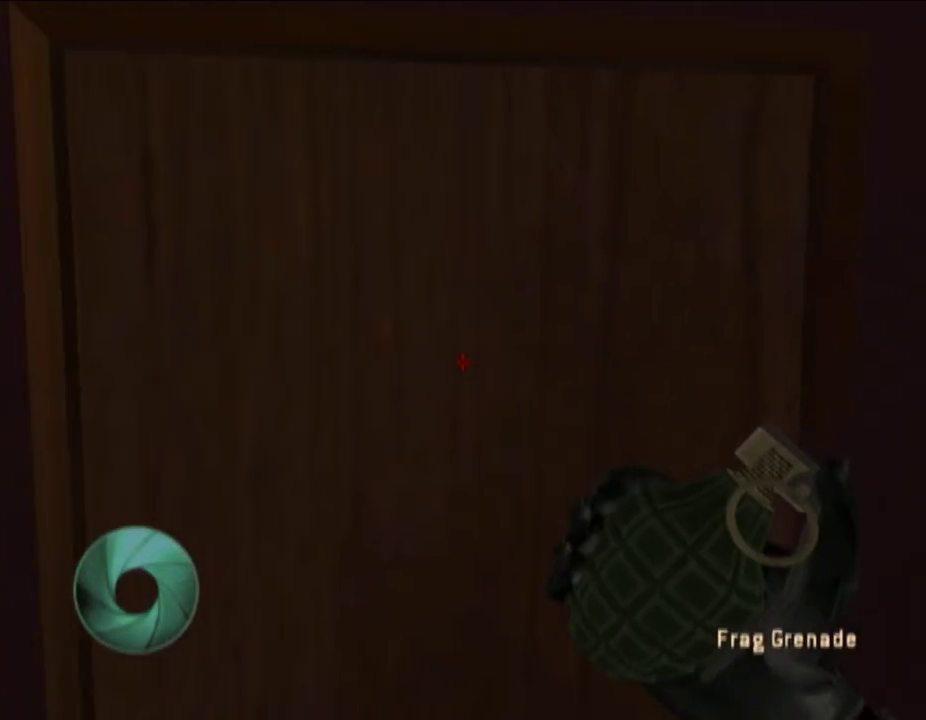
{"buttons": [], "left_stick": "center", "right_stick": "center"}
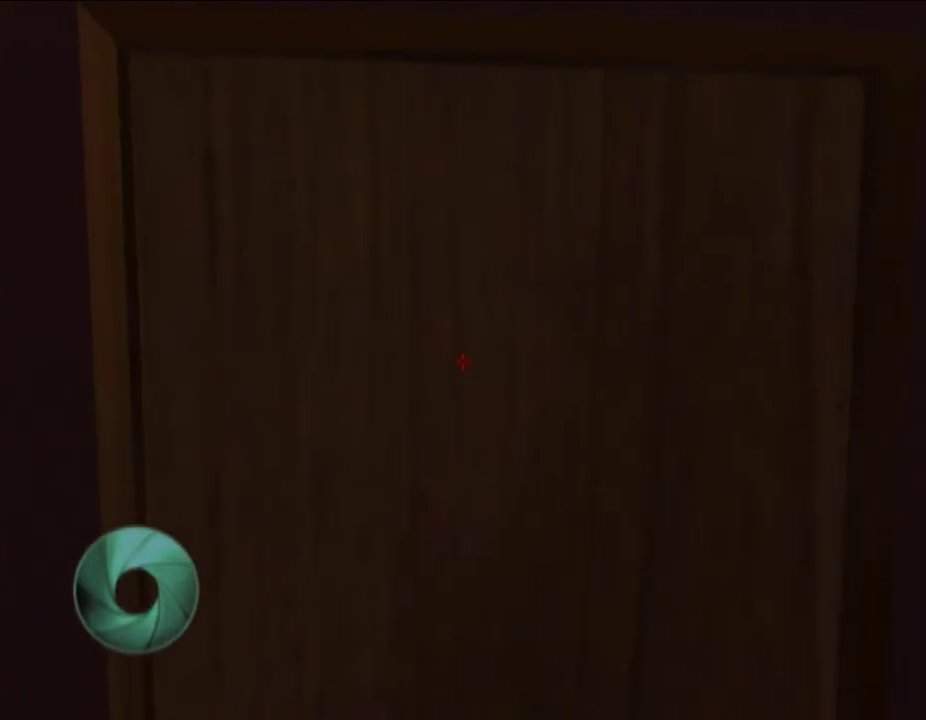
{"buttons": [], "left_stick": "down", "right_stick": "center"}
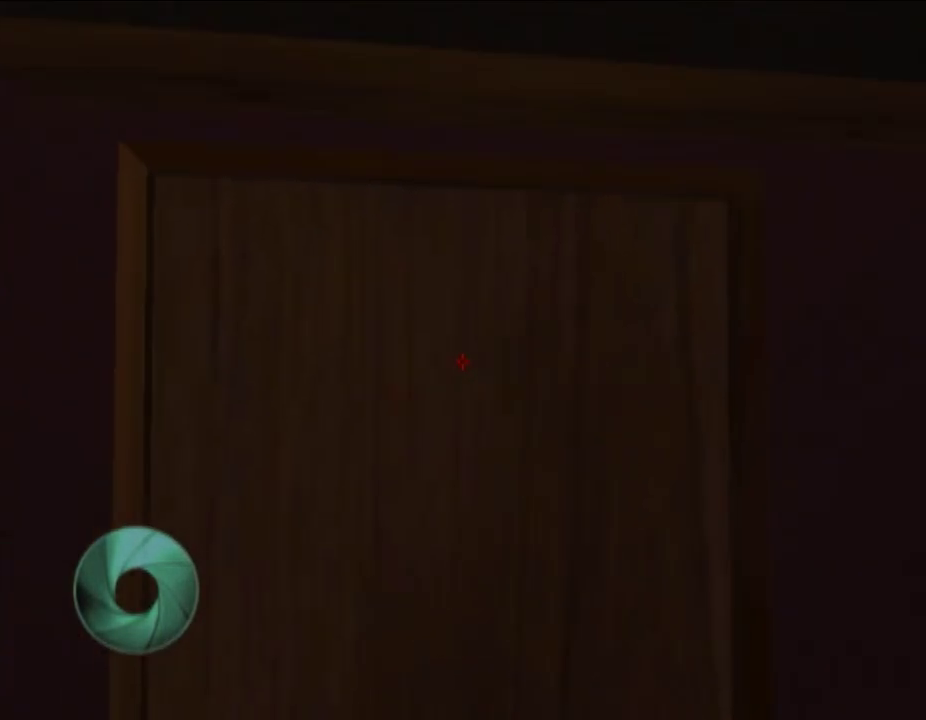
{"buttons": [], "left_stick": "center", "right_stick": "center"}
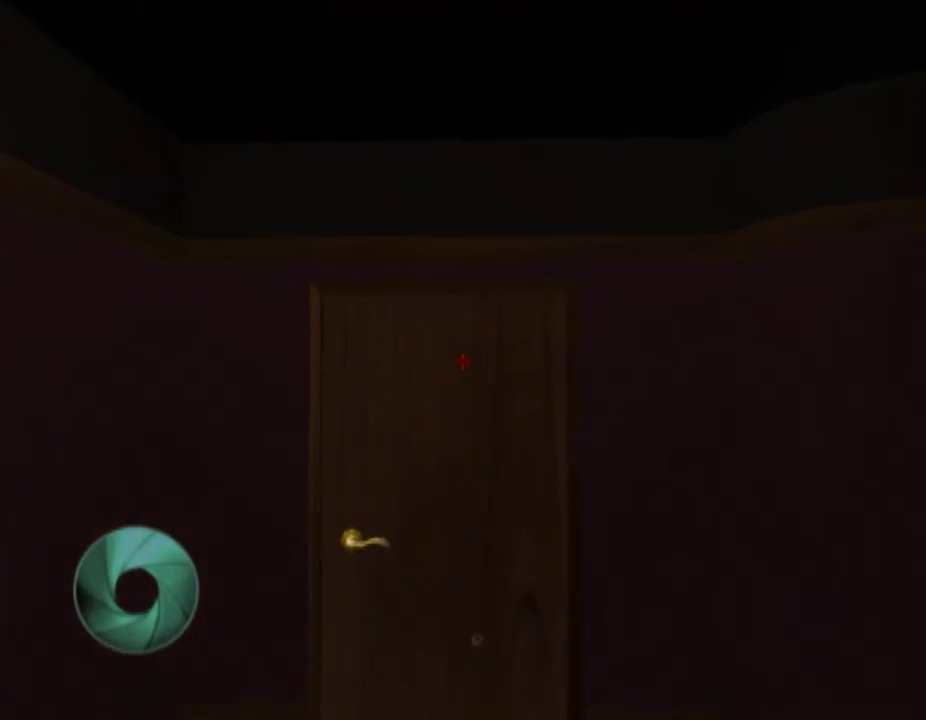
{"buttons": [], "left_stick": "center", "right_stick": "center", "events": []}
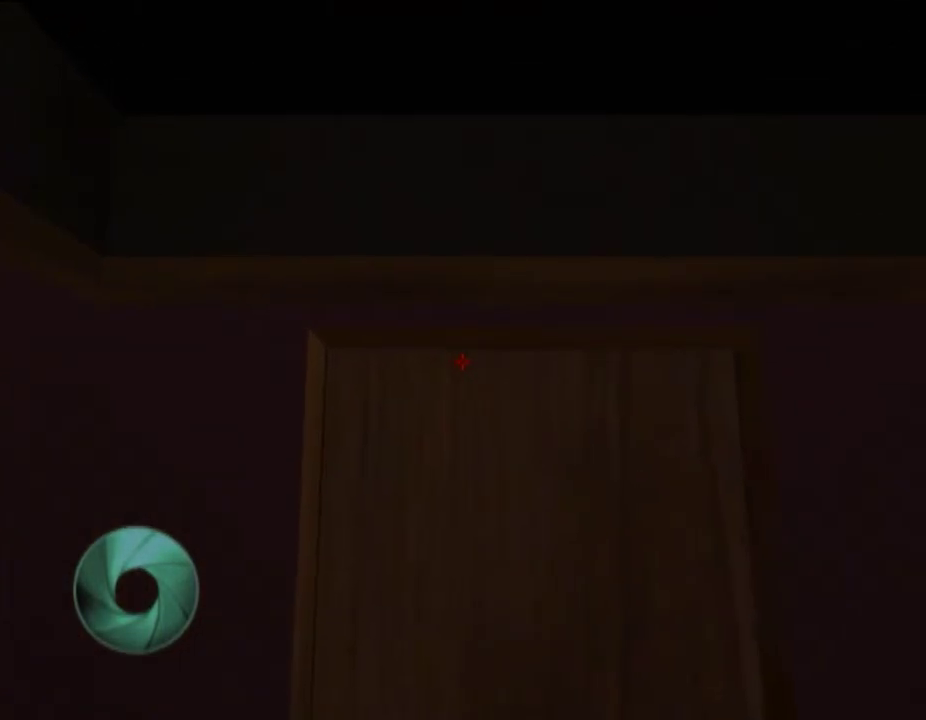
{"buttons": [], "left_stick": "left", "right_stick": "center"}
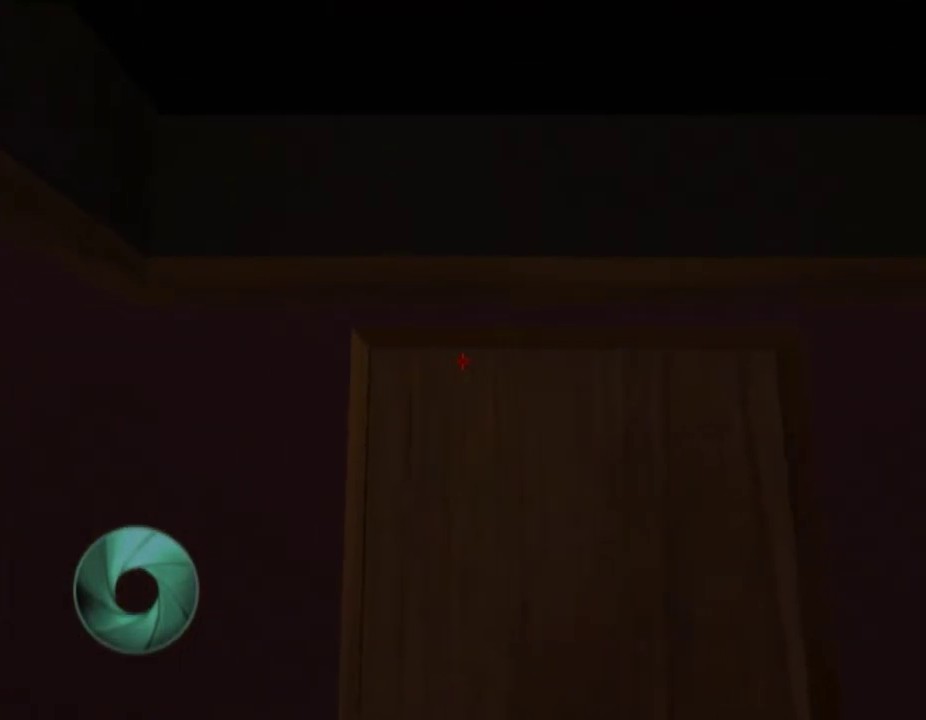
{"buttons": [], "left_stick": "up-right", "right_stick": "down-right"}
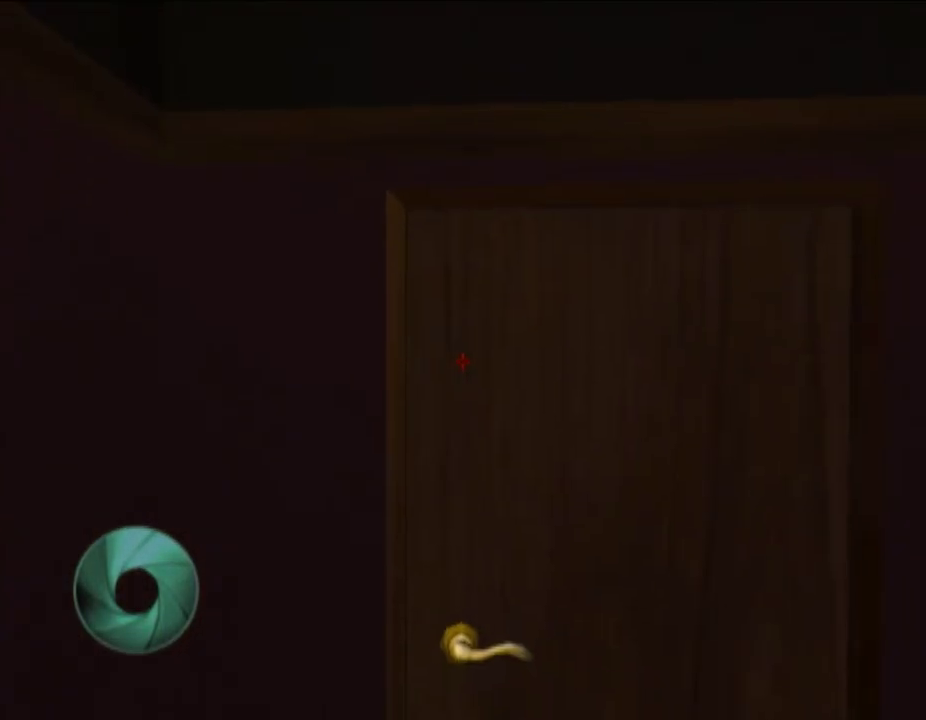
{"buttons": [], "left_stick": "center", "right_stick": "center"}